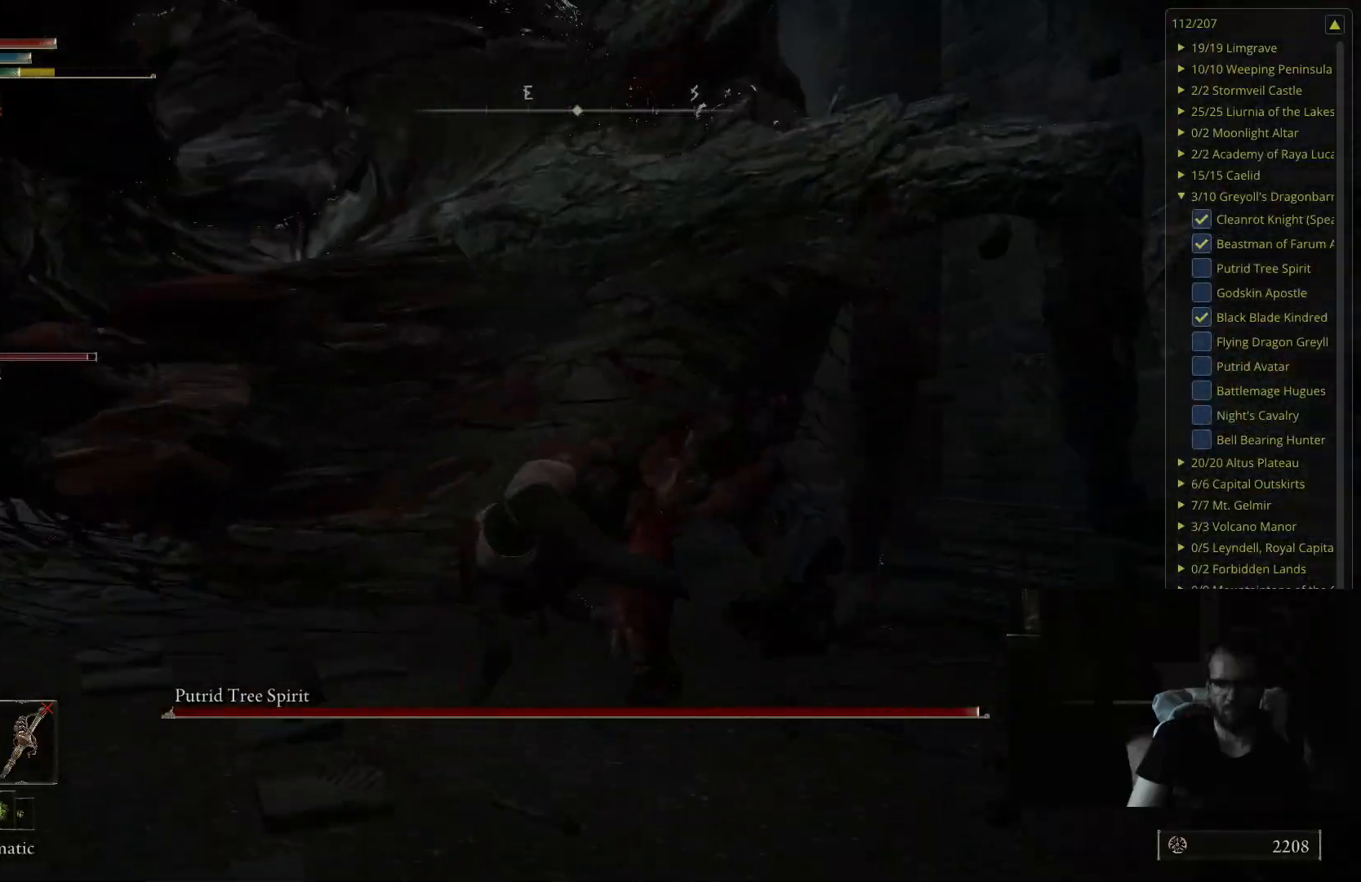
Gameplay with a controller (Xbox layout); each line is a JSON object with the inputs held at the frame after it. "events" lists button and stick changes between this image and that frame as [ms after this image, input, new state], when the widget could be followed in between.
{"buttons": [], "left_stick": "up", "right_stick": "center", "events": []}
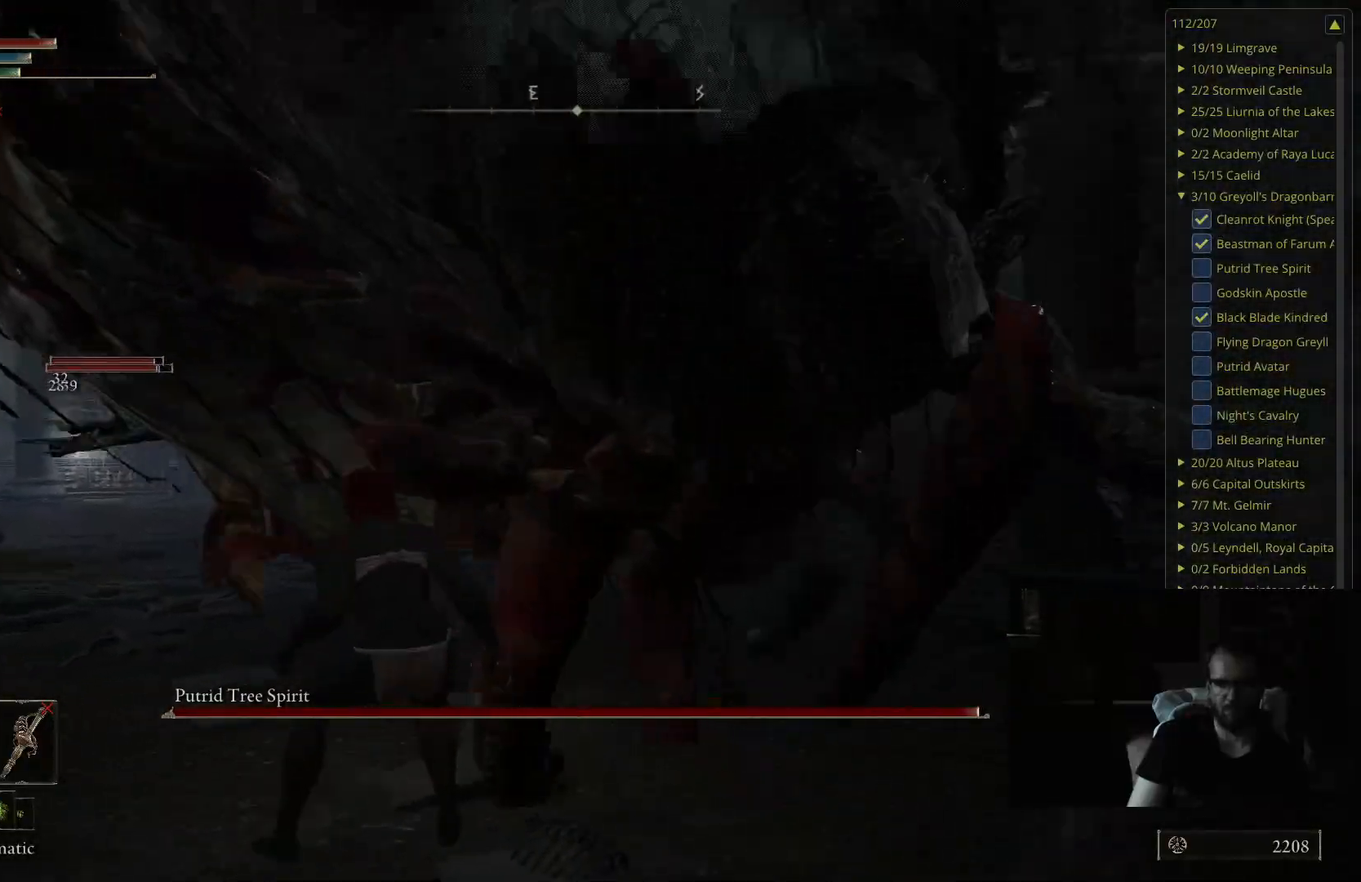
{"buttons": [], "left_stick": "up", "right_stick": "center", "events": [[83, "R1", "down"], [83, "left_stick", "up-right"], [217, "R1", "up"], [250, "right_stick", "down-left"], [333, "right_stick", "center"], [433, "left_stick", "up"]]}
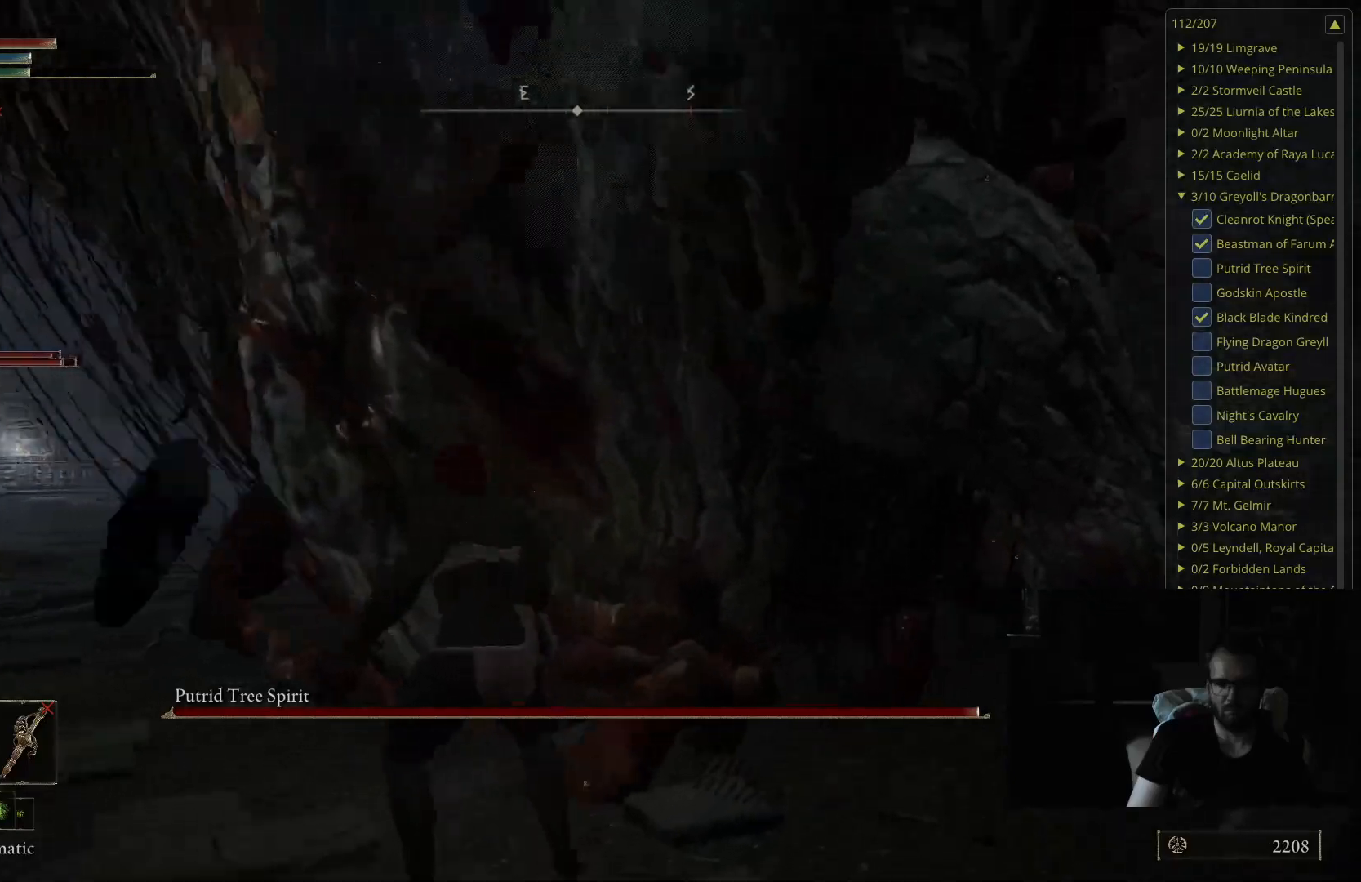
{"buttons": [], "left_stick": "up-left", "right_stick": "right", "events": [[133, "R1", "down"], [167, "right_stick", "left"], [233, "R1", "up"], [233, "right_stick", "center"], [400, "left_stick", "up-left"], [467, "right_stick", "right"]]}
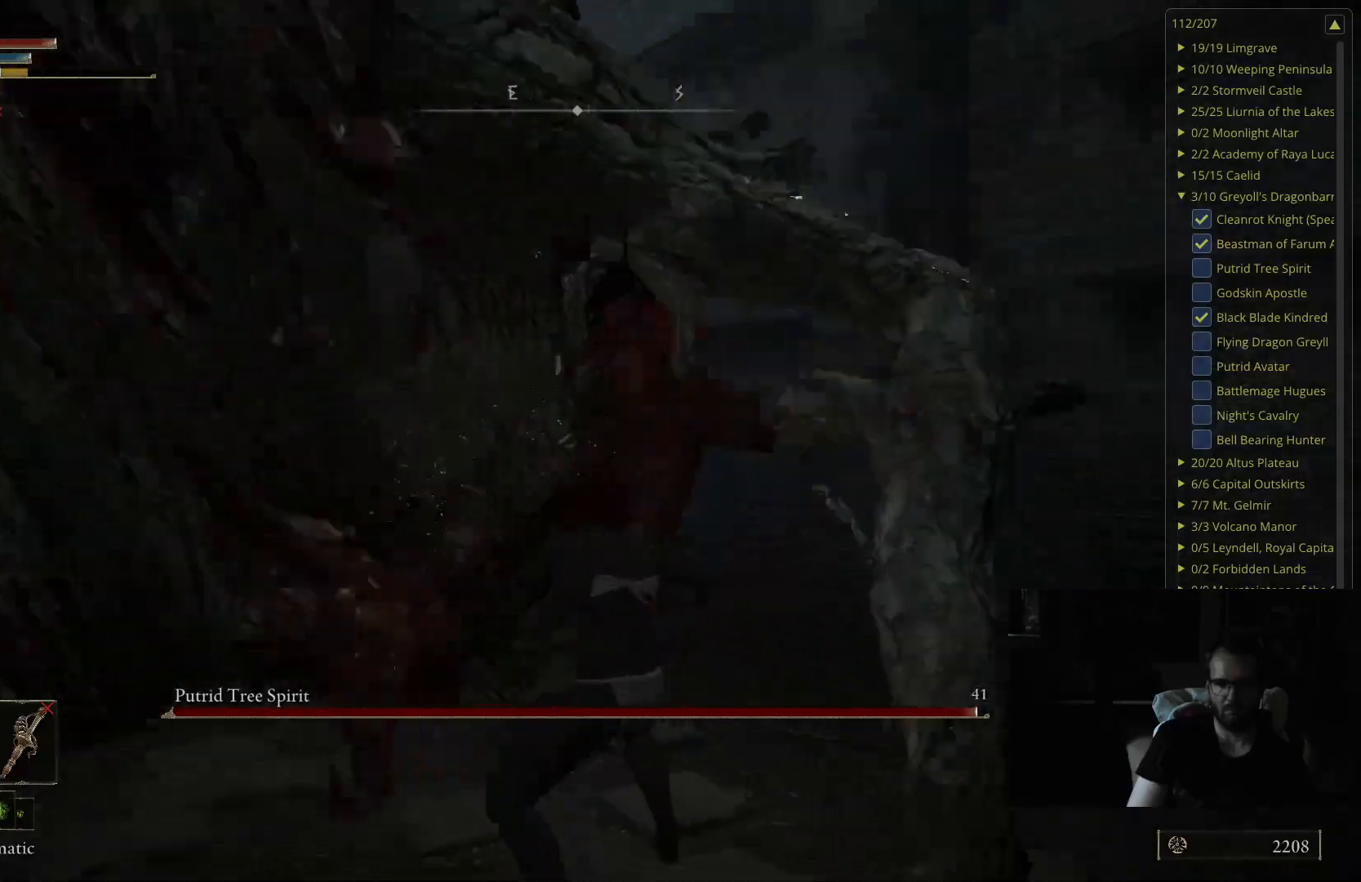
{"buttons": [], "left_stick": "up", "right_stick": "right", "events": [[117, "left_stick", "up"], [167, "right_stick", "center"], [317, "right_stick", "right"]]}
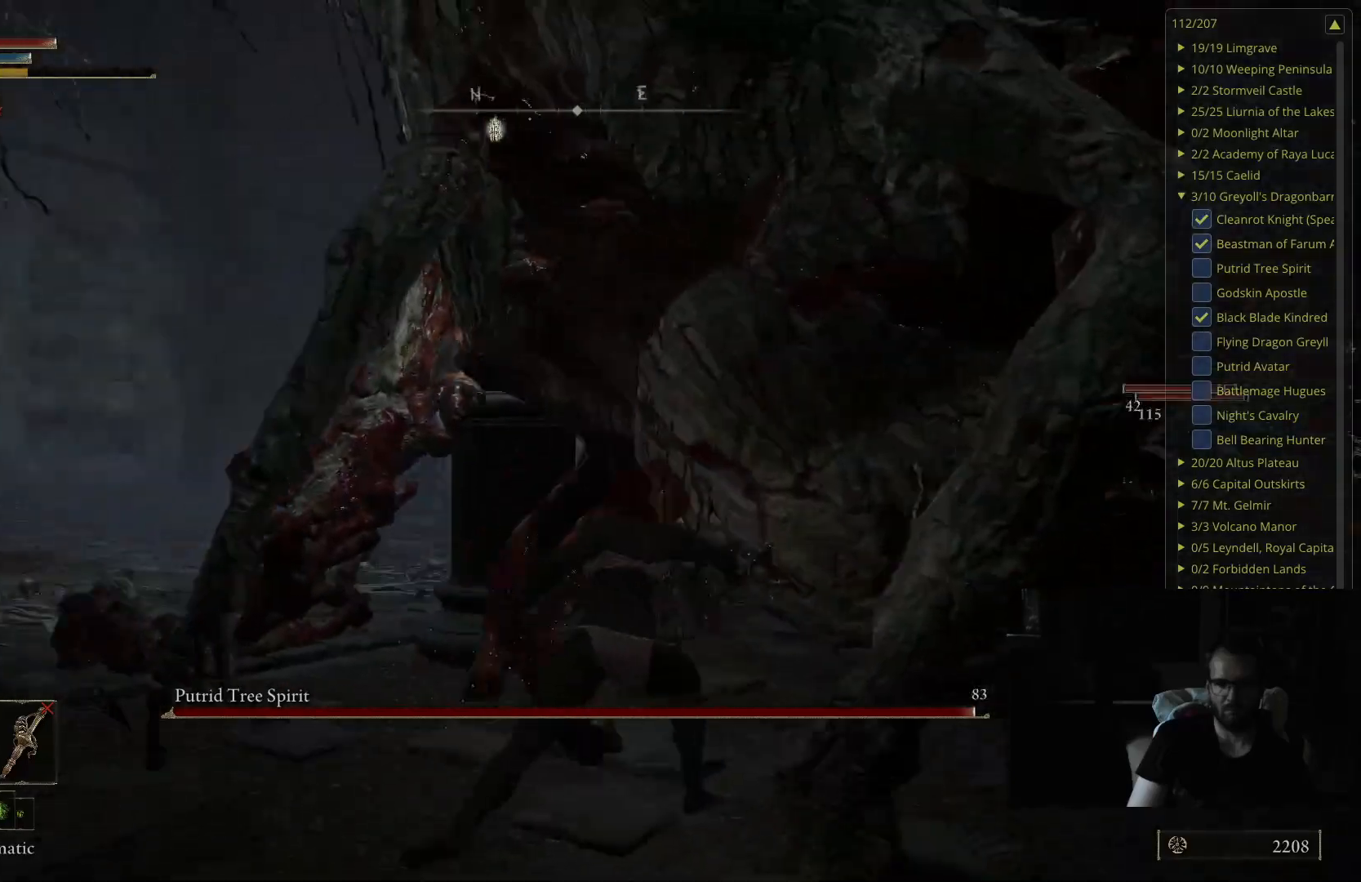
{"buttons": [], "left_stick": "up-right", "right_stick": "center", "events": [[33, "right_stick", "center"], [167, "left_stick", "up-right"], [250, "B", "down"], [317, "B", "up"]]}
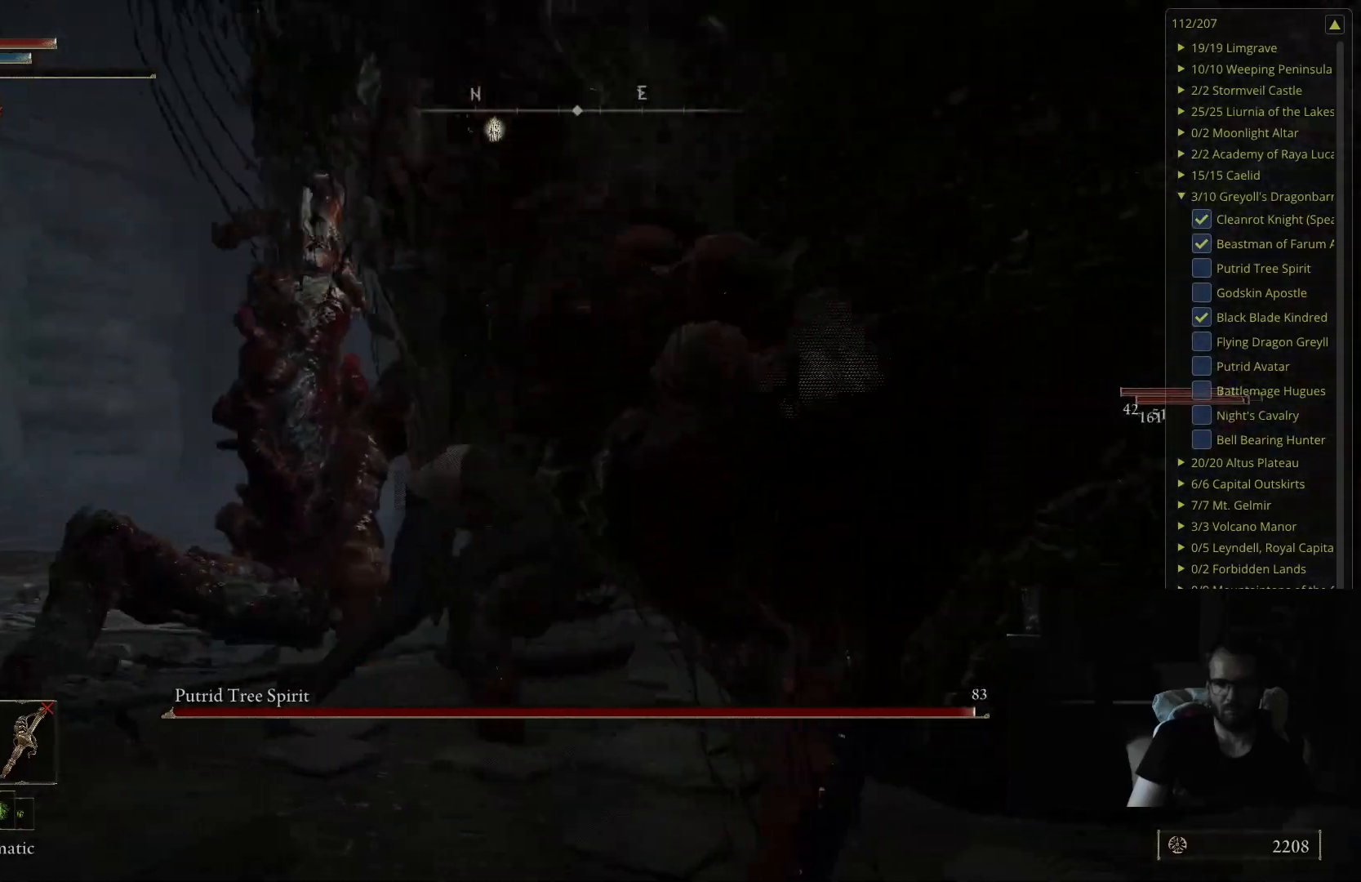
{"buttons": [], "left_stick": "up-left", "right_stick": "center", "events": [[50, "right_stick", "left"], [183, "left_stick", "up"], [450, "right_stick", "center"], [483, "left_stick", "up-left"]]}
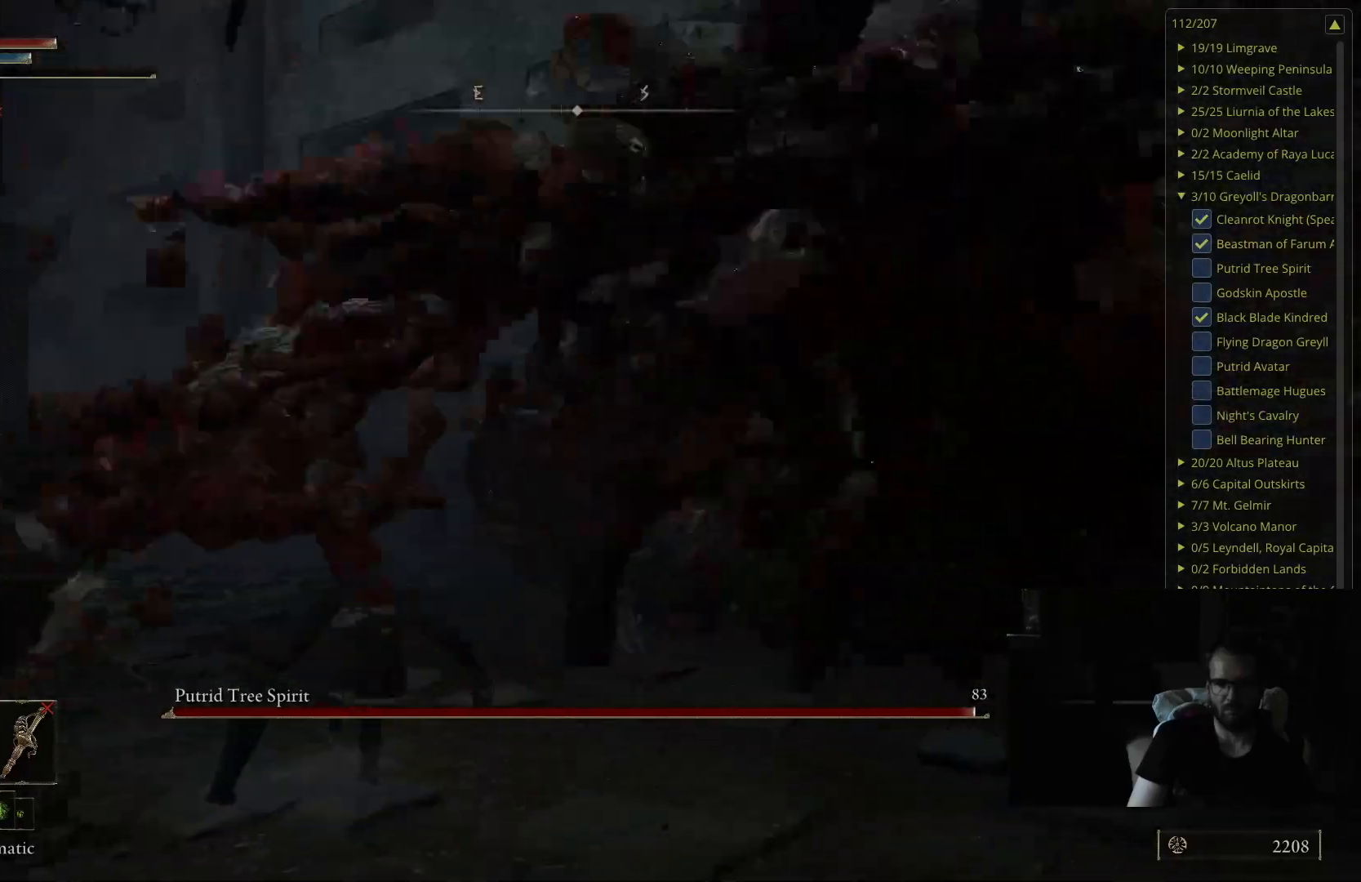
{"buttons": [], "left_stick": "up-left", "right_stick": "left", "events": [[250, "right_stick", "left"]]}
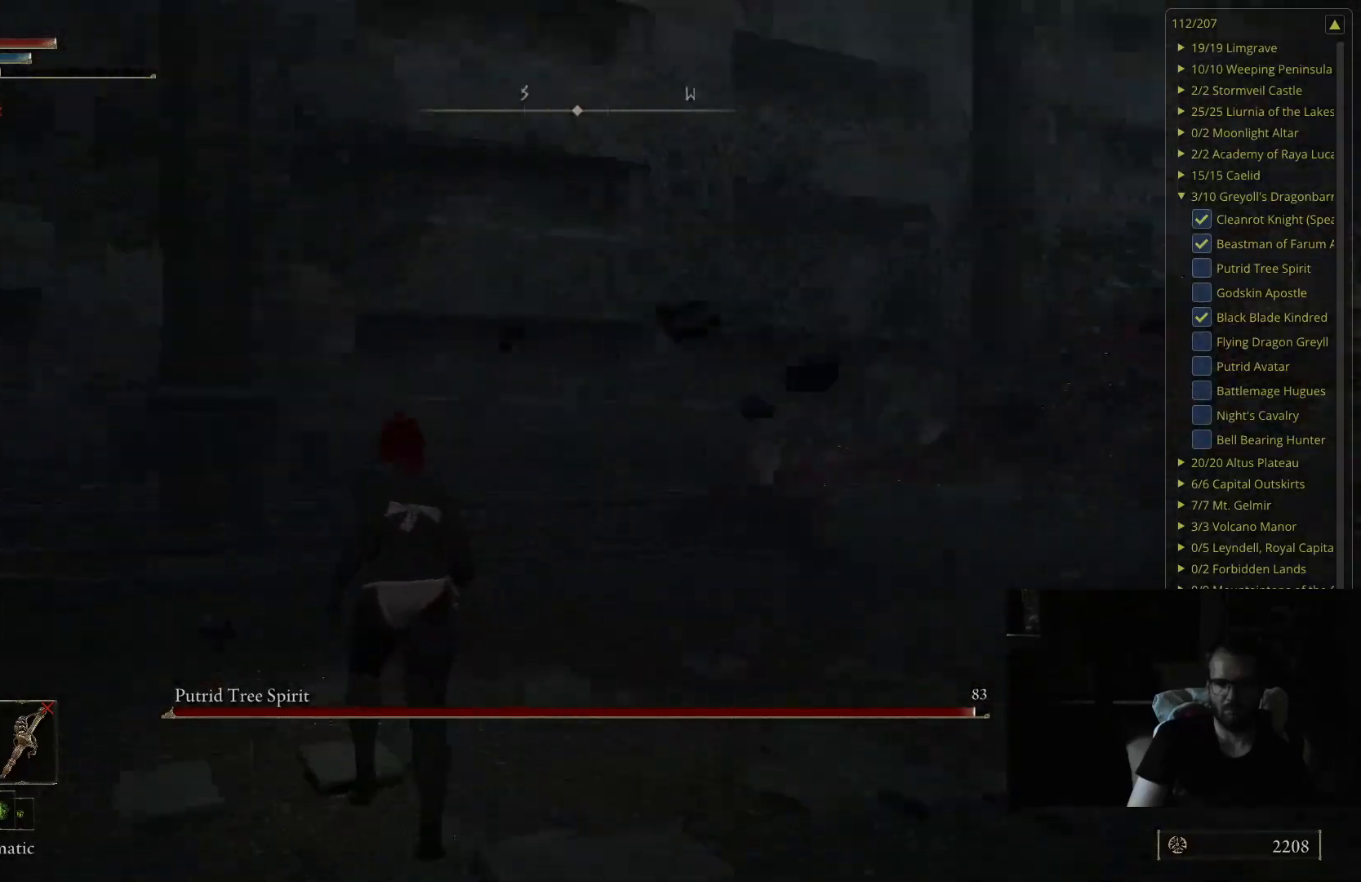
{"buttons": [], "left_stick": "up", "right_stick": "left", "events": [[183, "left_stick", "center"], [250, "right_stick", "center"], [317, "left_stick", "up"], [483, "right_stick", "left"]]}
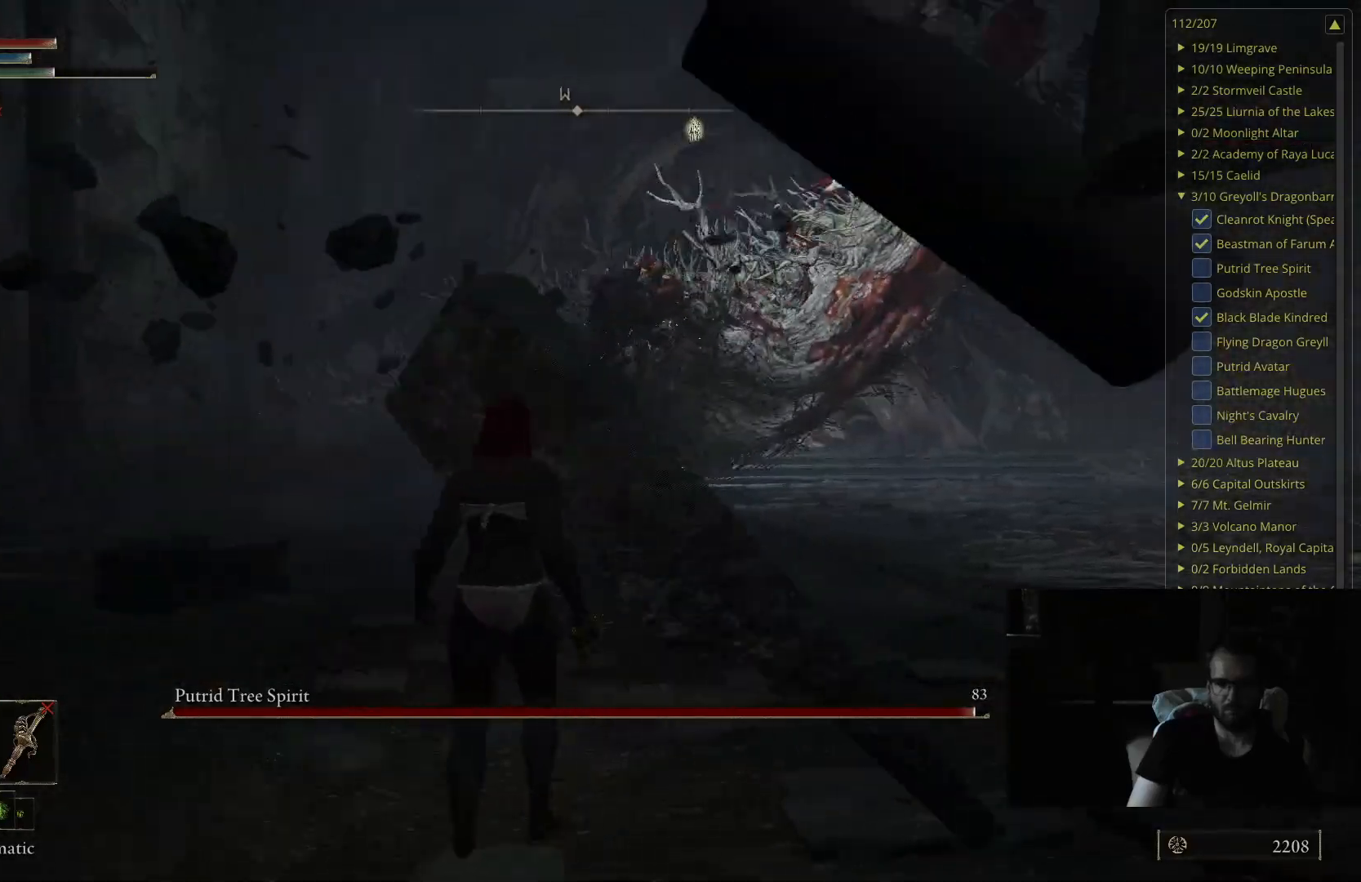
{"buttons": [], "left_stick": "up", "right_stick": "center", "events": [[167, "right_stick", "center"]]}
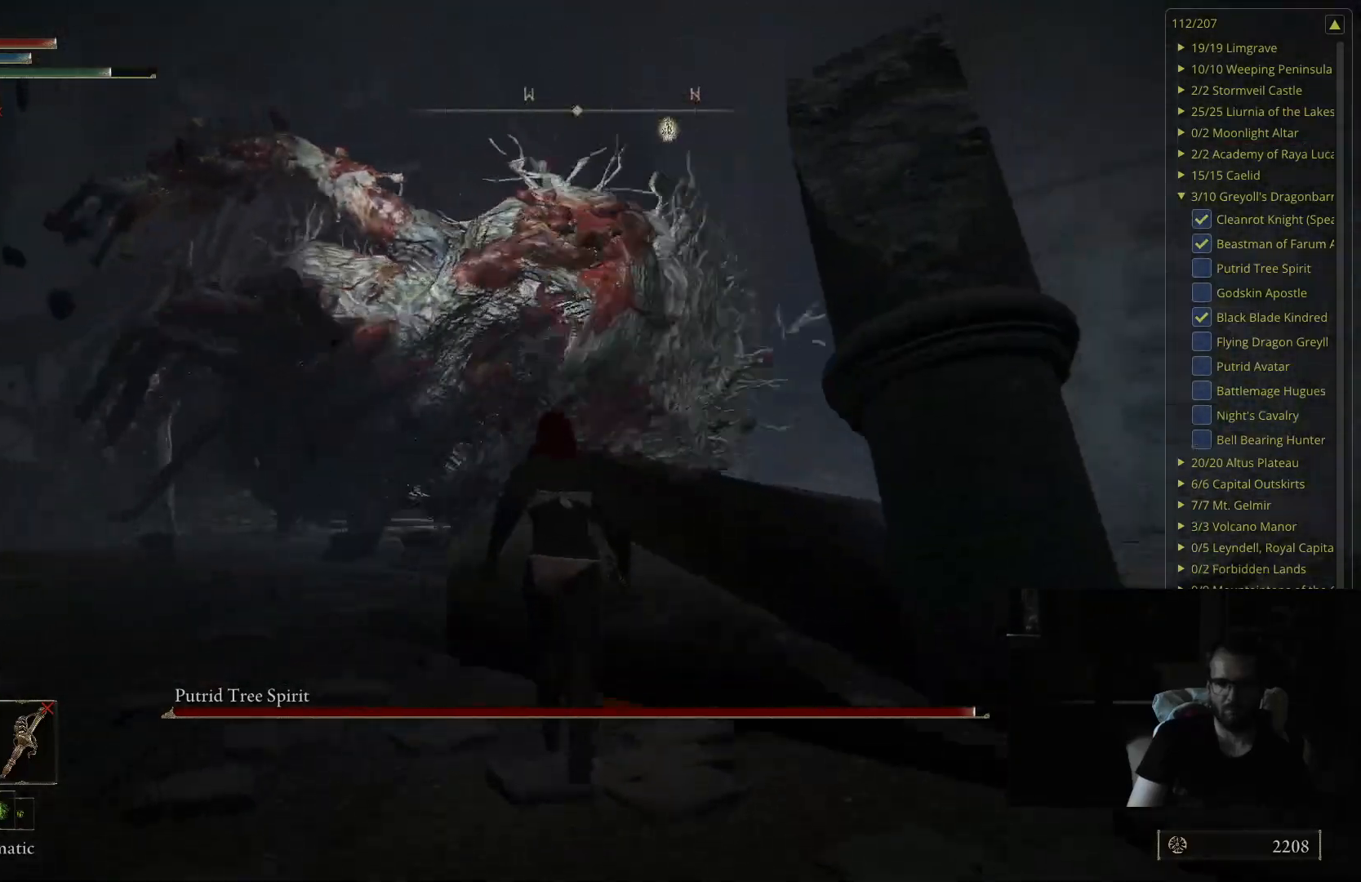
{"buttons": [], "left_stick": "up", "right_stick": "left", "events": [[383, "right_stick", "left"]]}
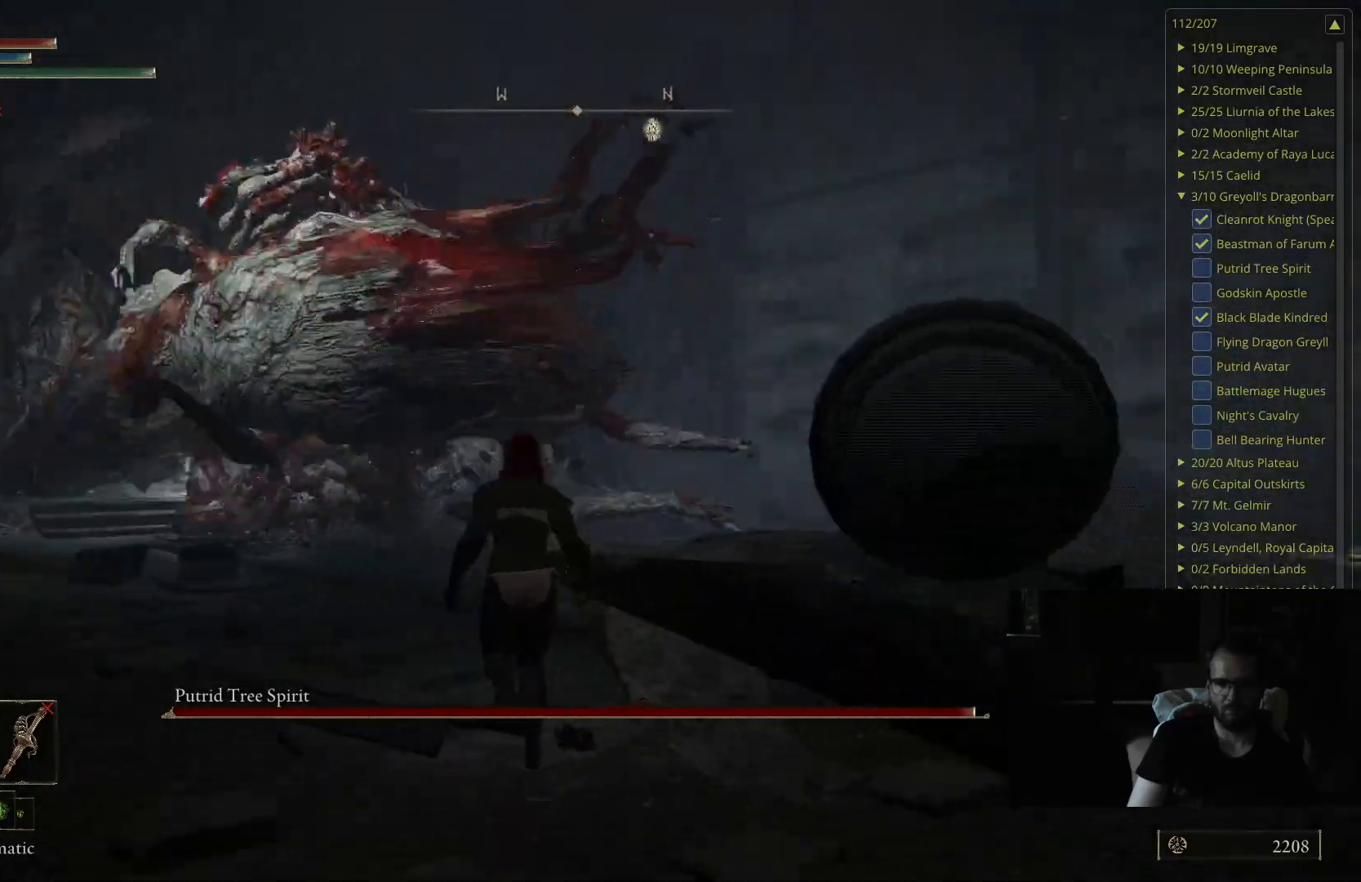
{"buttons": [], "left_stick": "up", "right_stick": "center", "events": [[33, "right_stick", "center"], [267, "right_stick", "left"], [450, "right_stick", "center"]]}
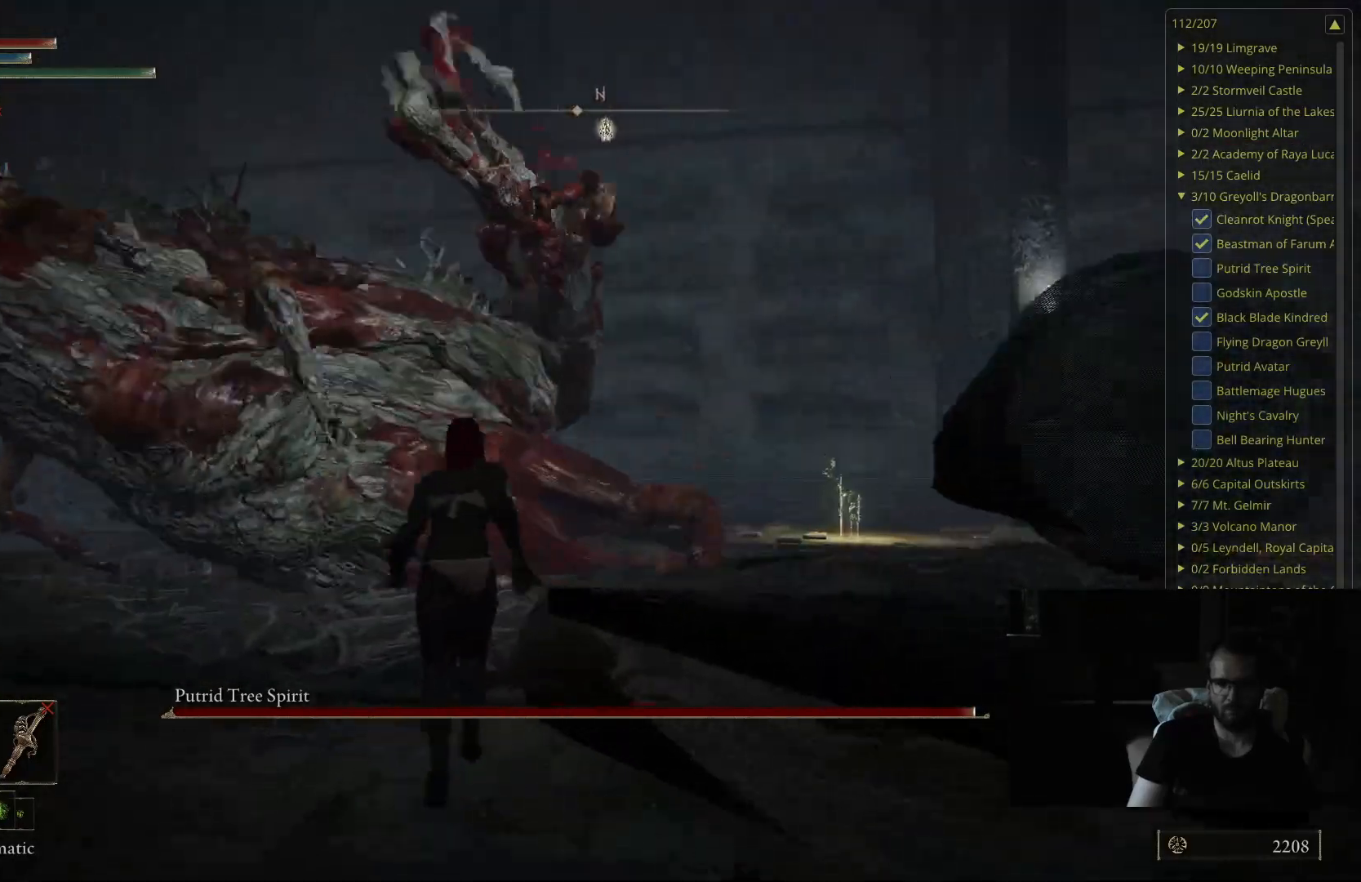
{"buttons": [], "left_stick": "up", "right_stick": "center", "events": [[83, "left_stick", "up-left"], [450, "left_stick", "up"]]}
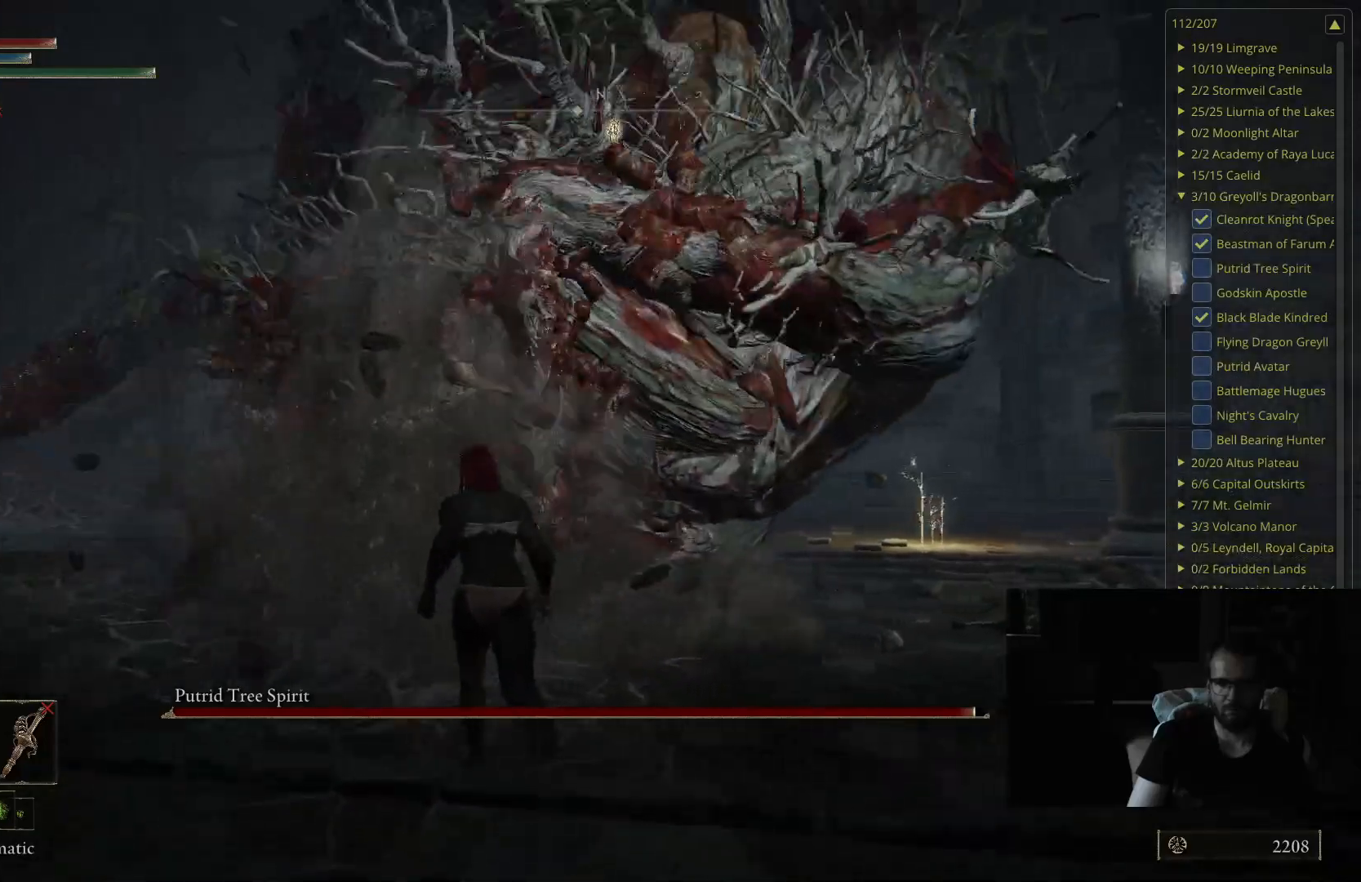
{"buttons": [], "left_stick": "up", "right_stick": "center", "events": [[150, "B", "down"], [283, "B", "up"]]}
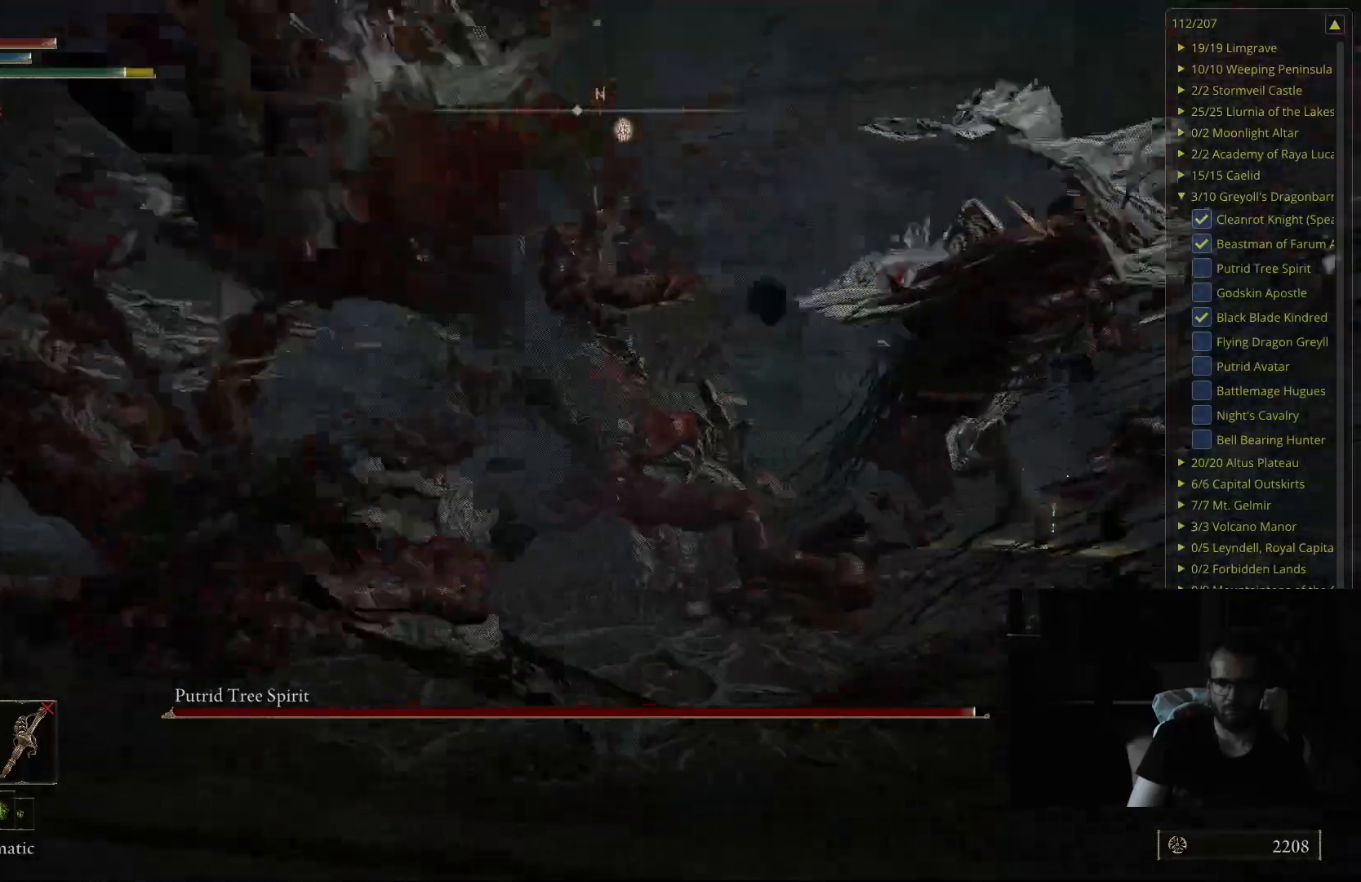
{"buttons": [], "left_stick": "up-right", "right_stick": "left", "events": [[83, "left_stick", "up-right"], [250, "right_stick", "left"]]}
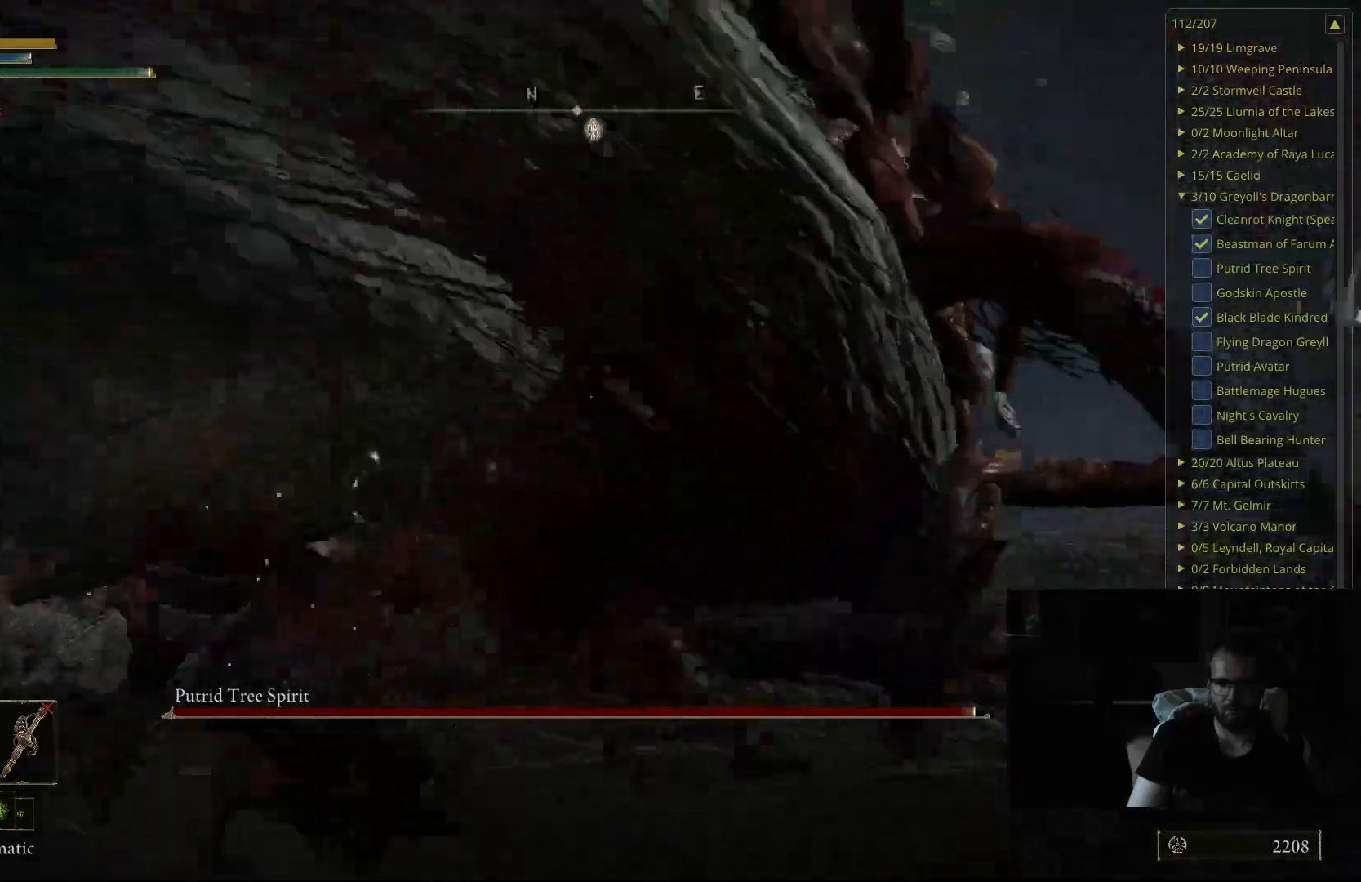
{"buttons": [], "left_stick": "up", "right_stick": "center", "events": [[33, "right_stick", "center"], [200, "right_stick", "left"], [417, "right_stick", "center"], [467, "left_stick", "up"]]}
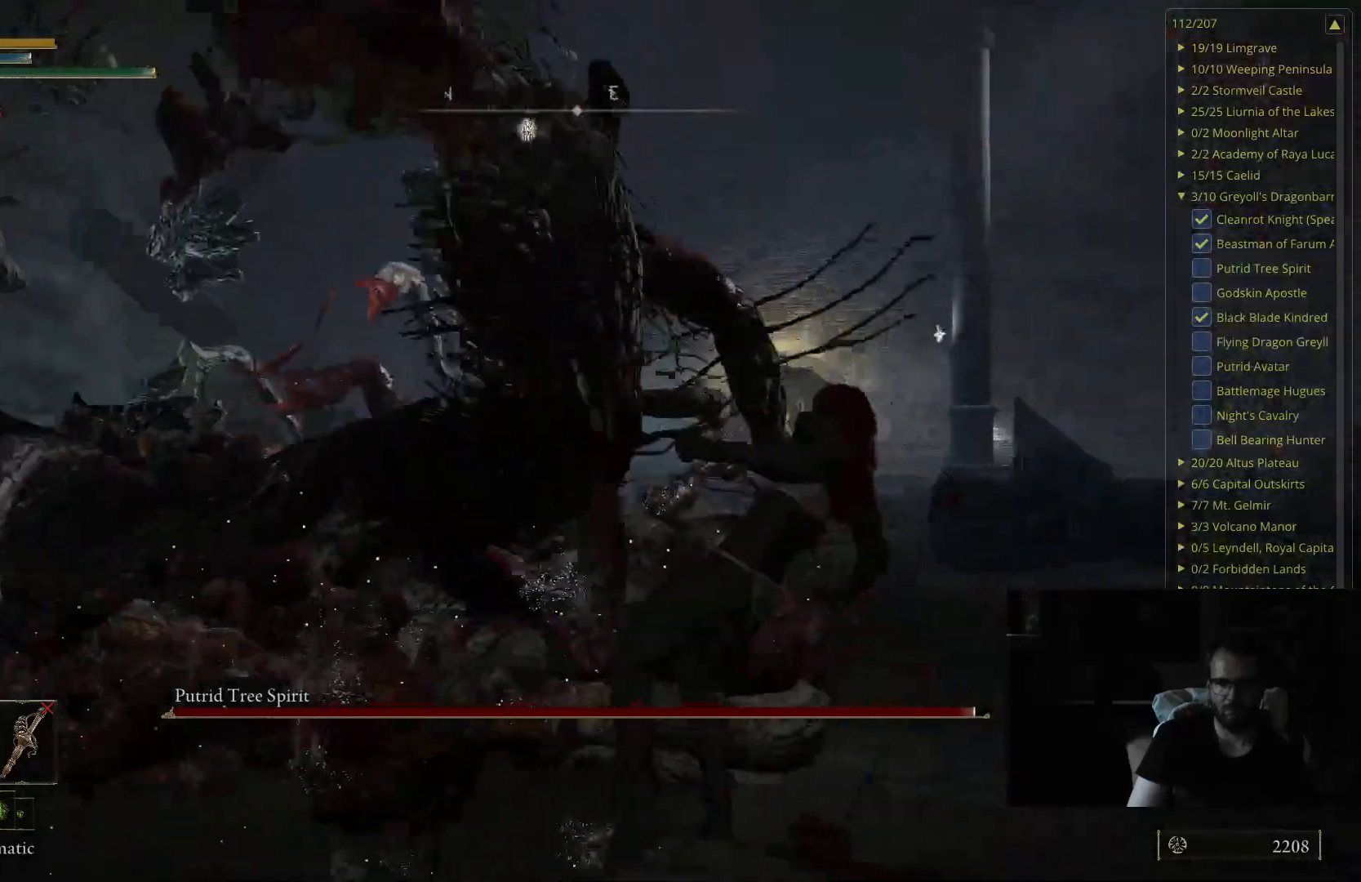
{"buttons": [], "left_stick": "up", "right_stick": "center", "events": []}
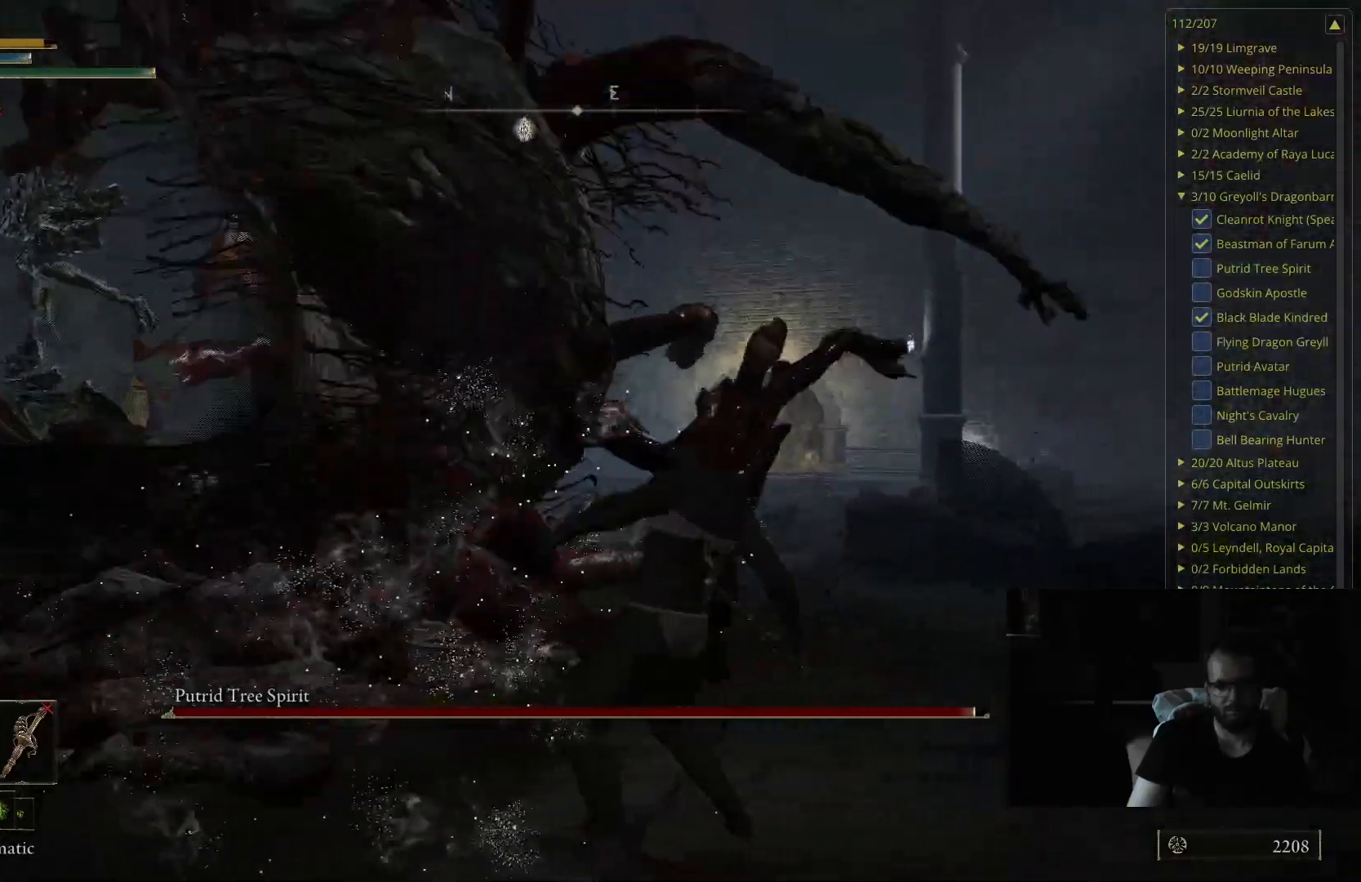
{"buttons": [], "left_stick": "center", "right_stick": "center", "events": [[50, "left_stick", "up-right"], [183, "left_stick", "center"], [300, "right_stick", "down-left"], [500, "right_stick", "center"]]}
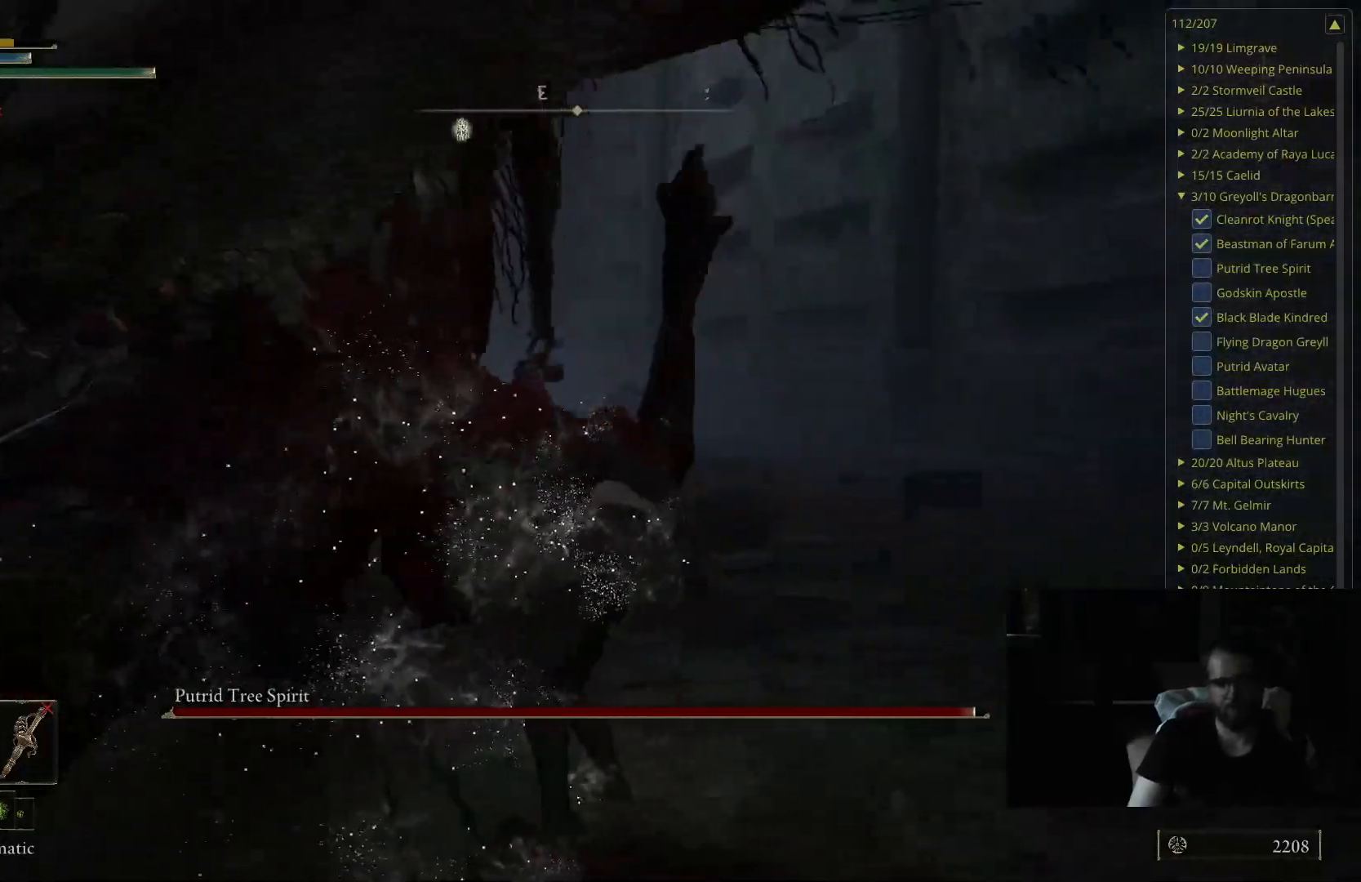
{"buttons": [], "left_stick": "center", "right_stick": "center", "events": []}
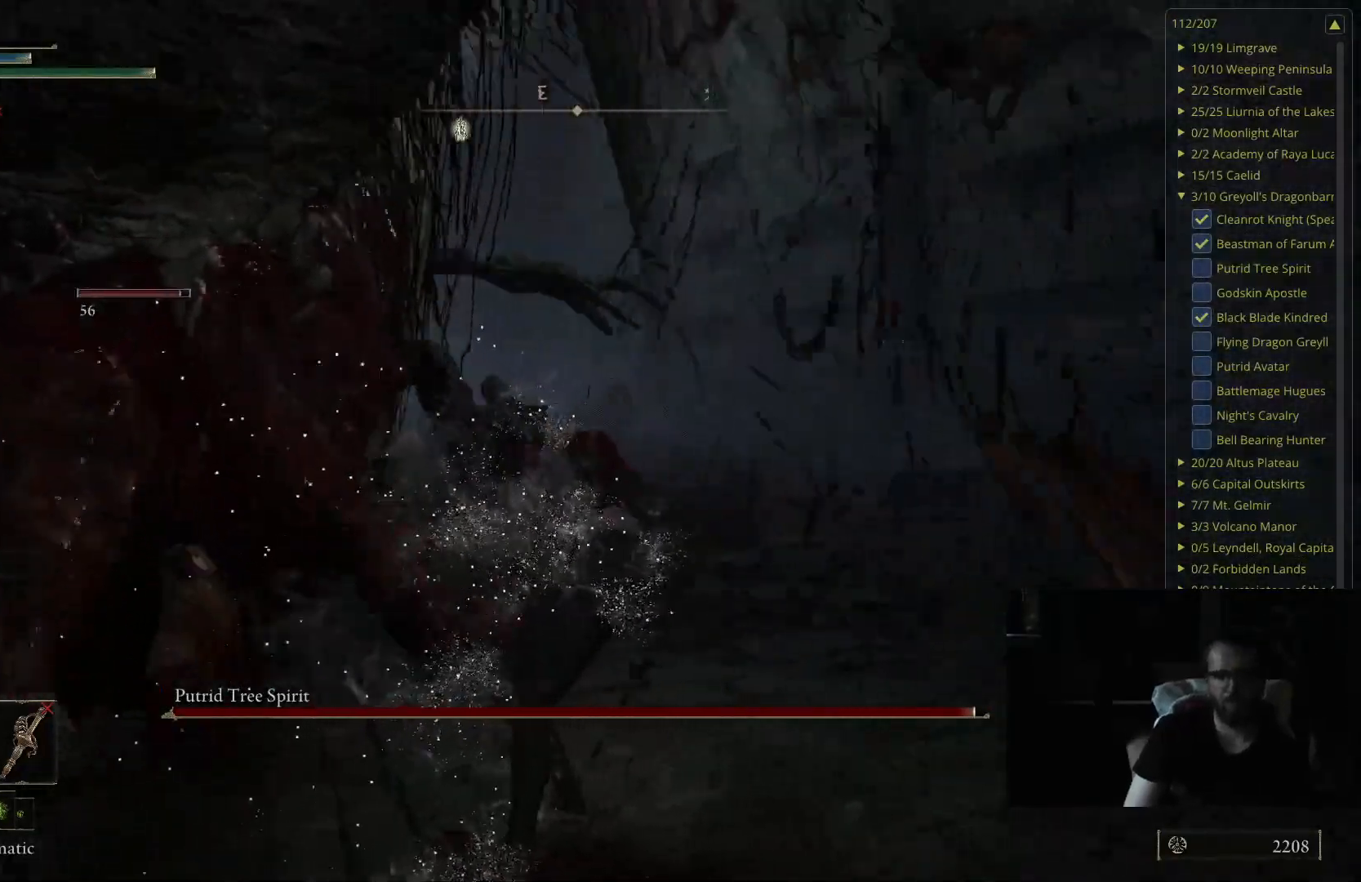
{"buttons": [], "left_stick": "center", "right_stick": "center", "events": []}
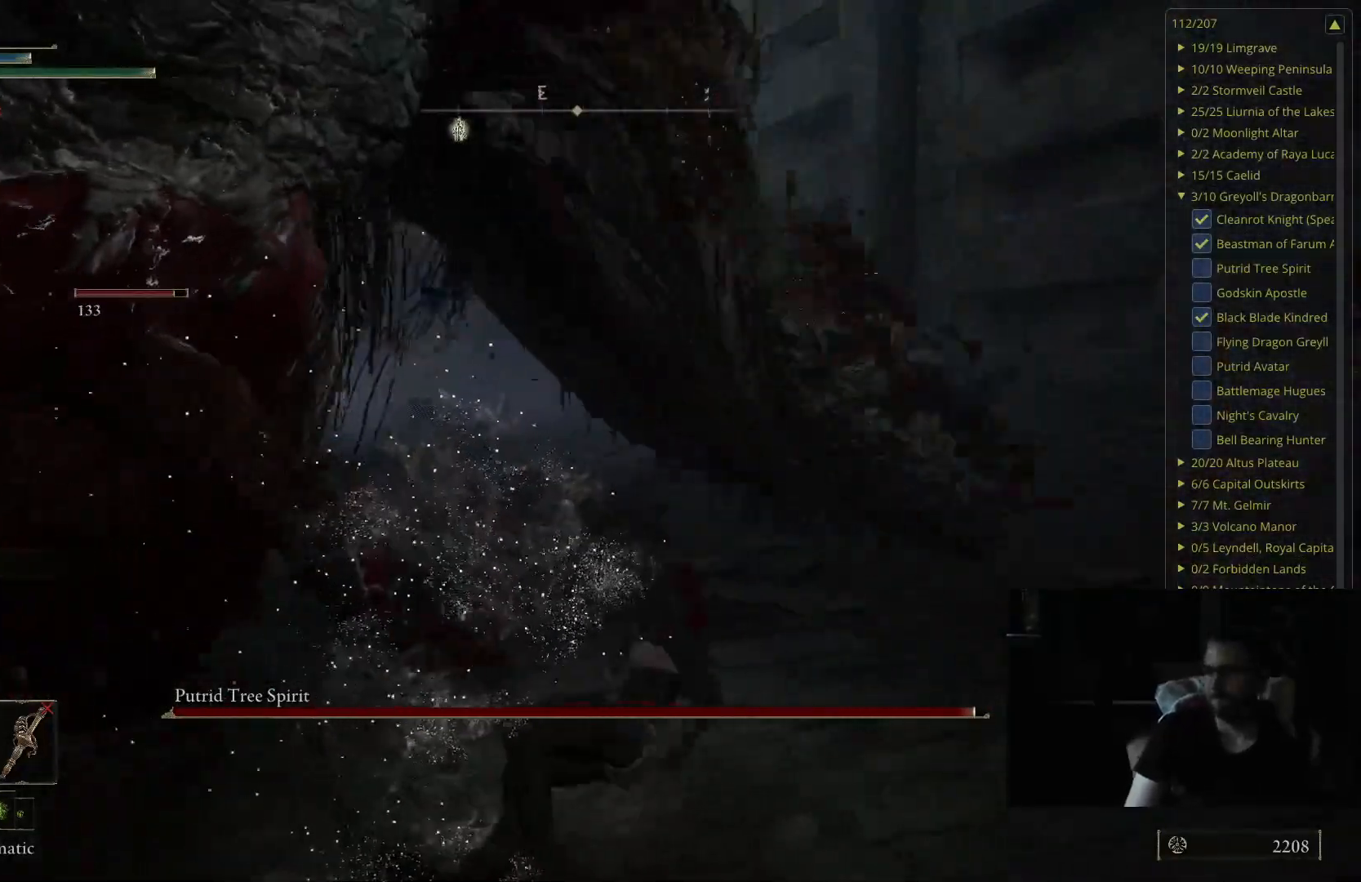
{"buttons": [], "left_stick": "center", "right_stick": "center", "events": [[250, "right_stick", "down"], [400, "right_stick", "center"]]}
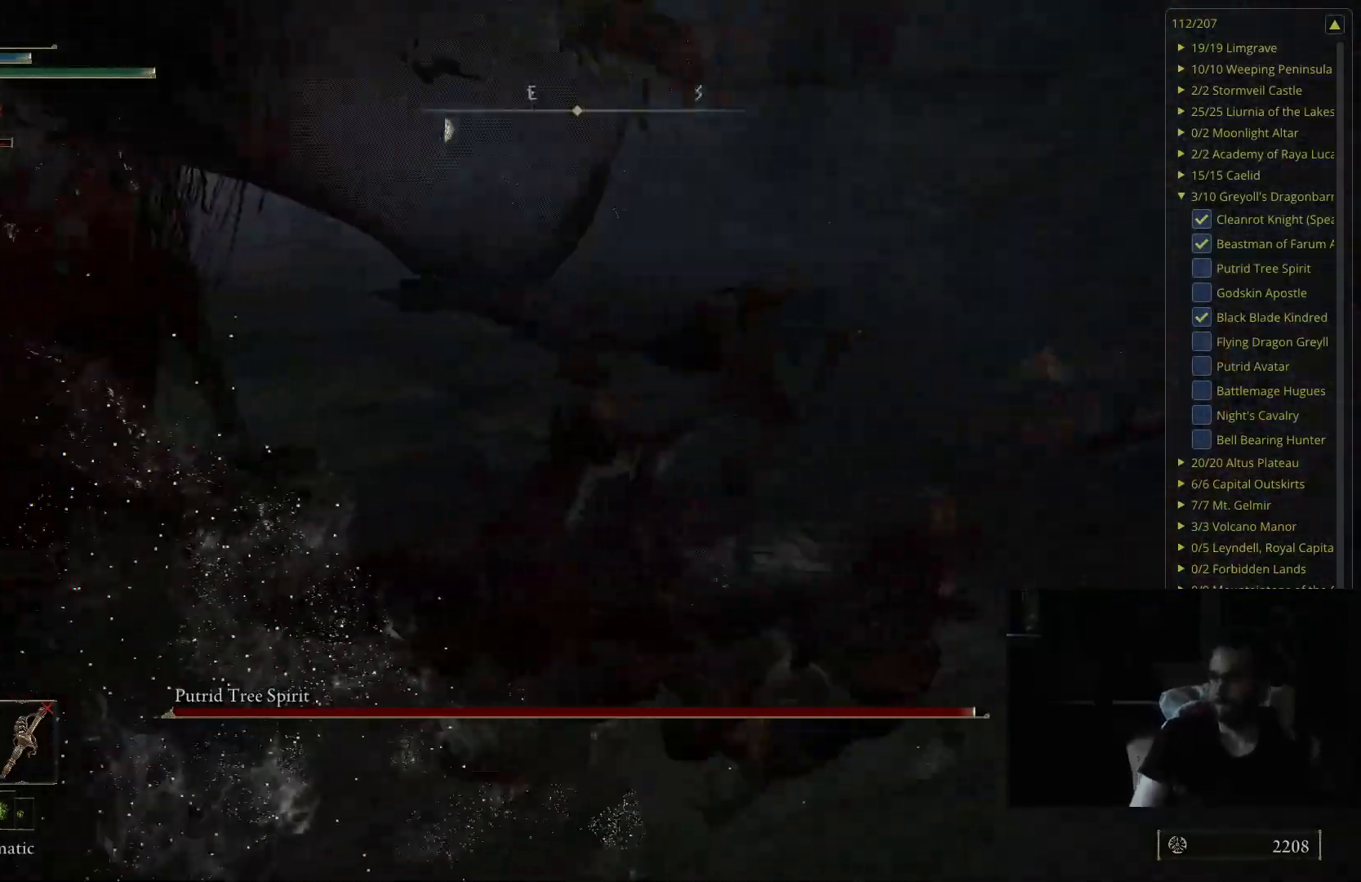
{"buttons": [], "left_stick": "center", "right_stick": "center", "events": [[283, "right_stick", "up"], [400, "right_stick", "center"]]}
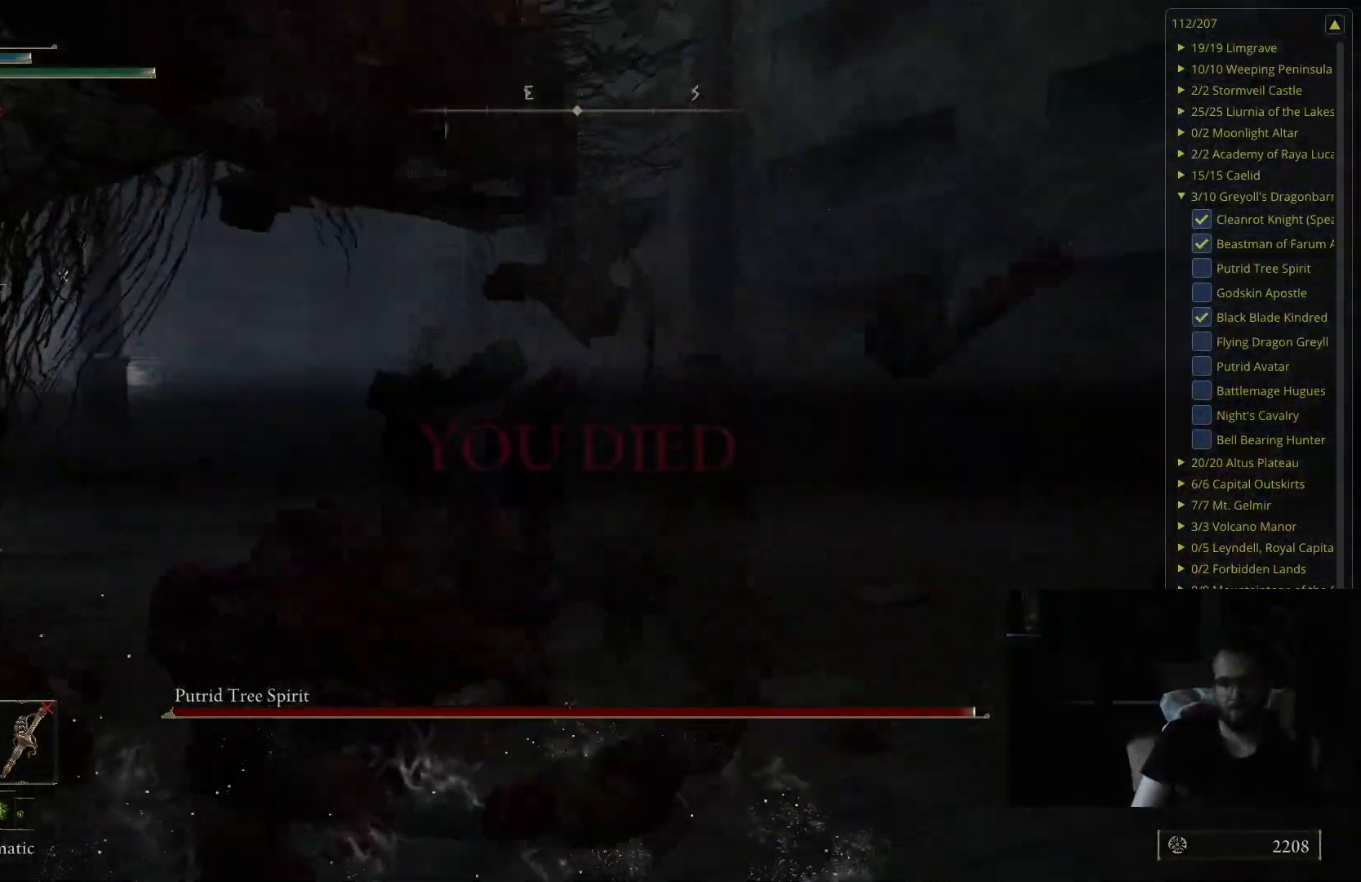
{"buttons": [], "left_stick": "center", "right_stick": "center", "events": []}
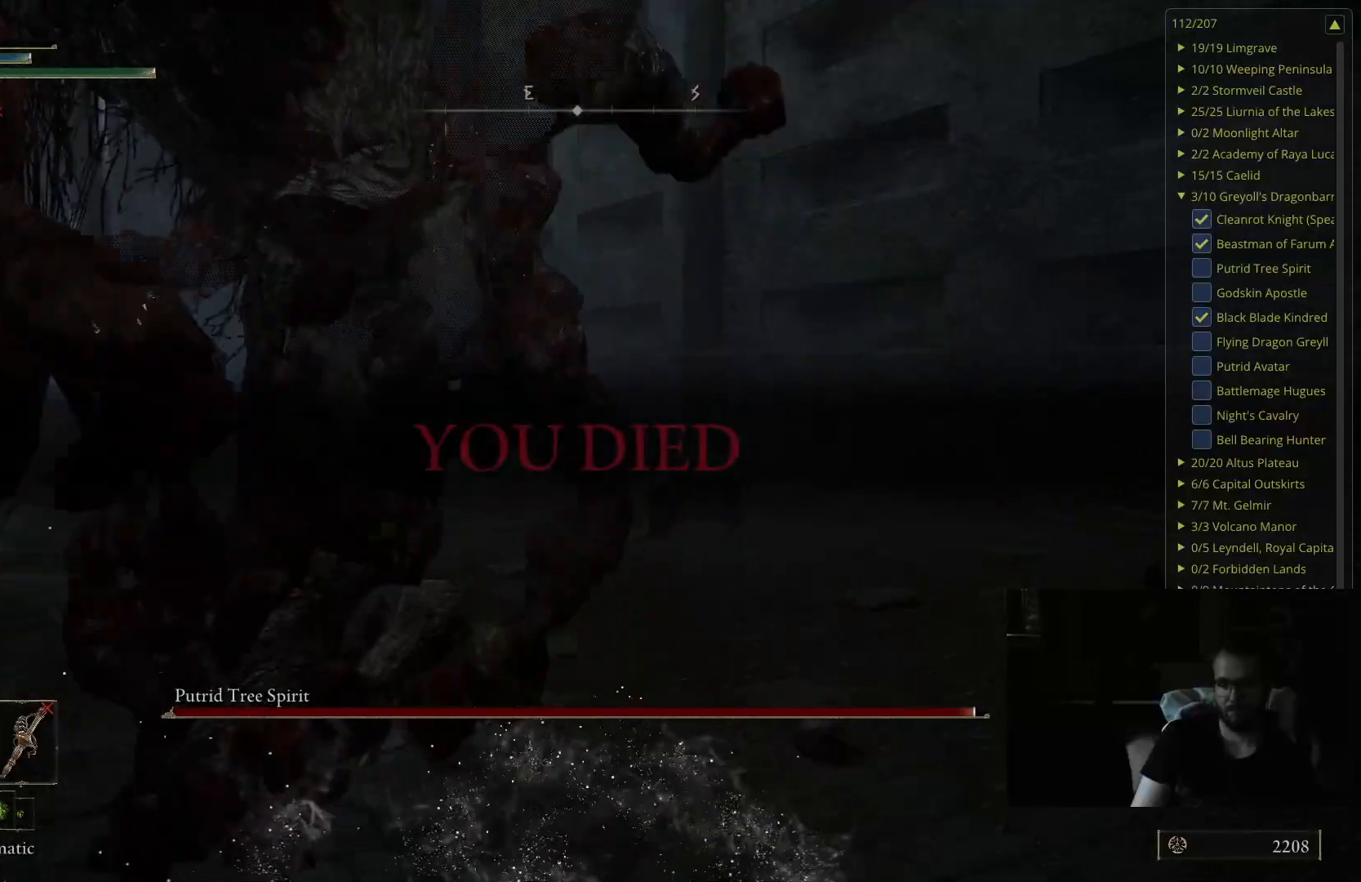
{"buttons": [], "left_stick": "center", "right_stick": "center", "events": []}
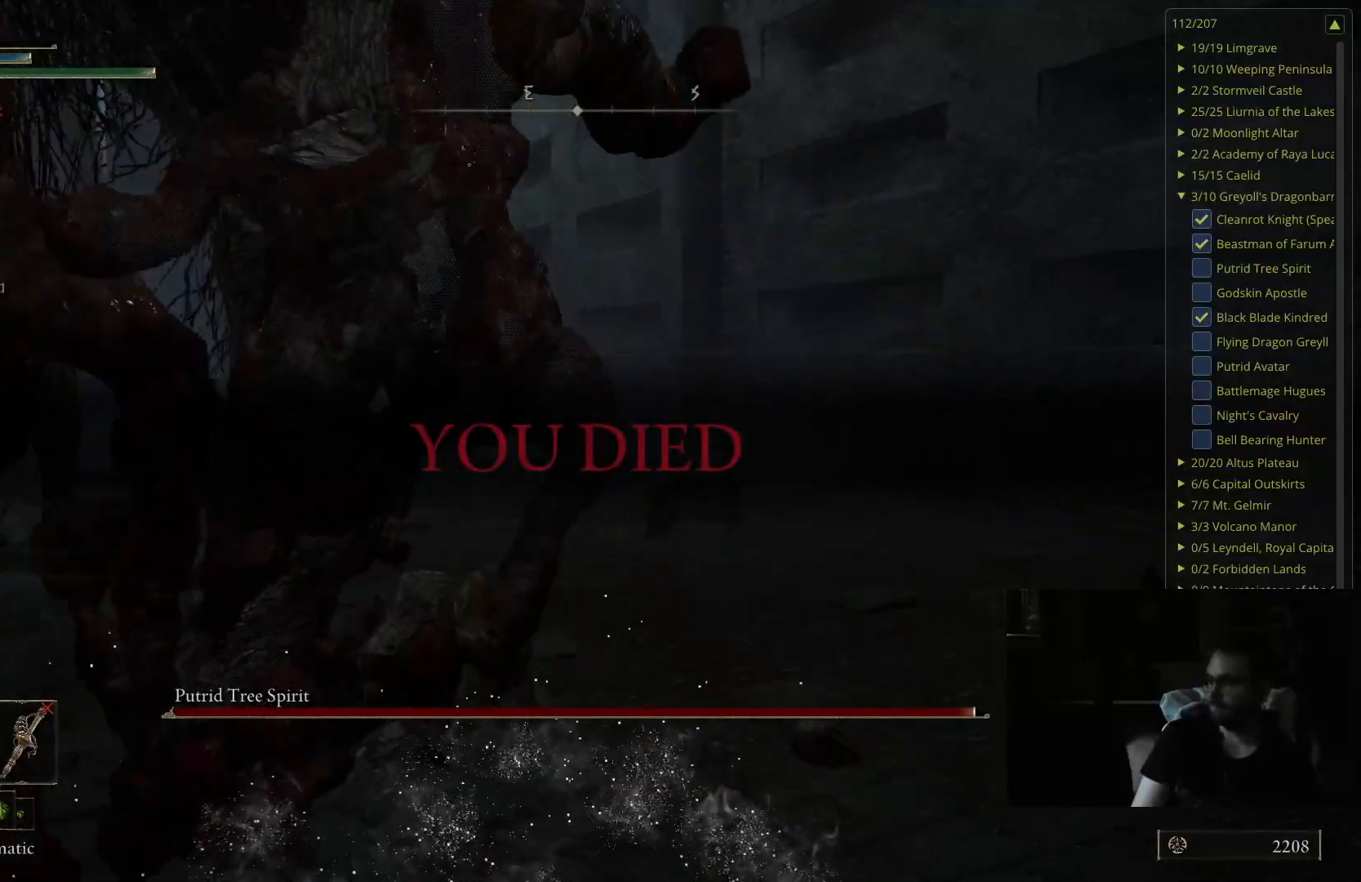
{"buttons": [], "left_stick": "center", "right_stick": "center", "events": []}
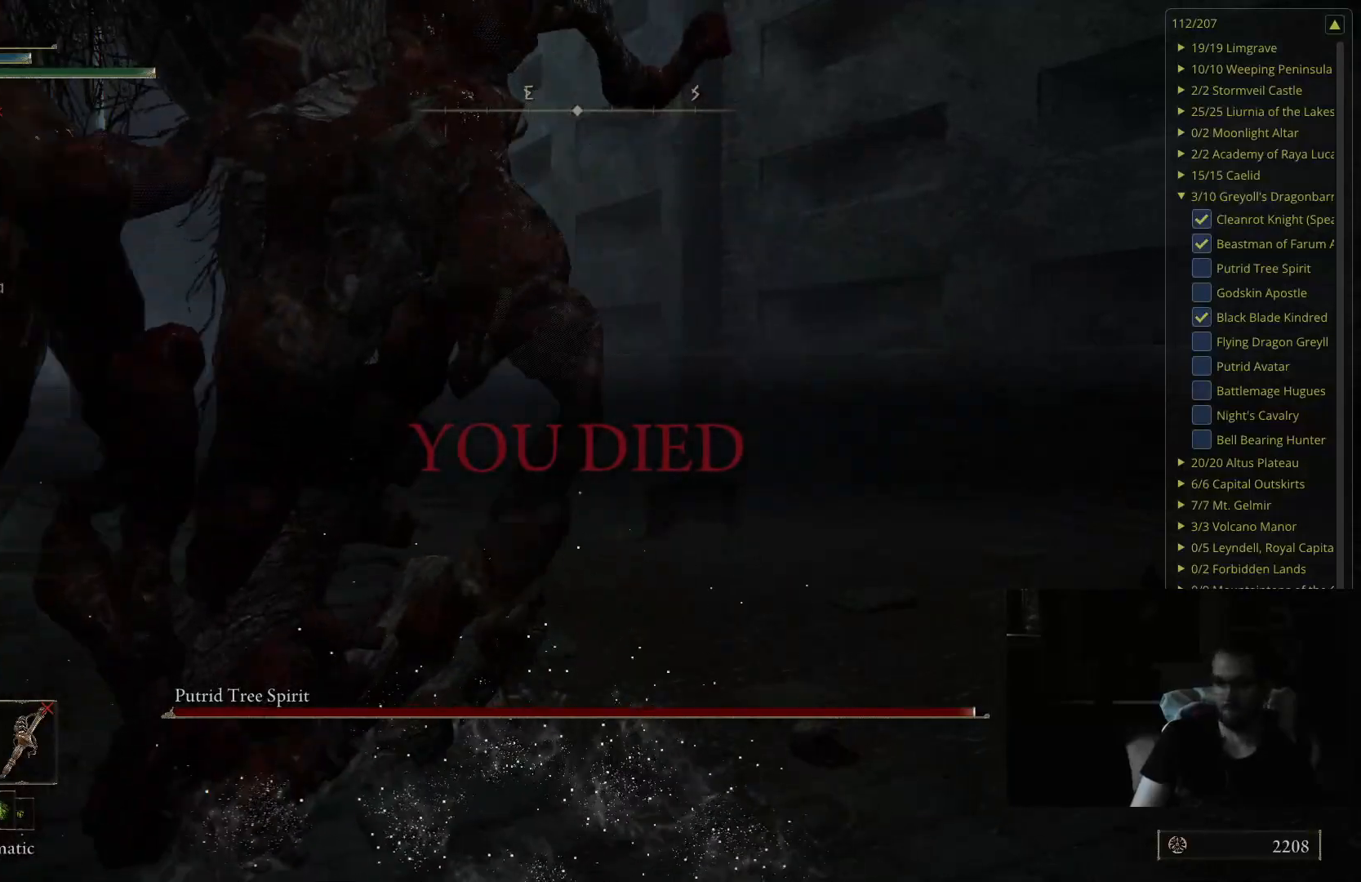
{"buttons": [], "left_stick": "center", "right_stick": "center", "events": []}
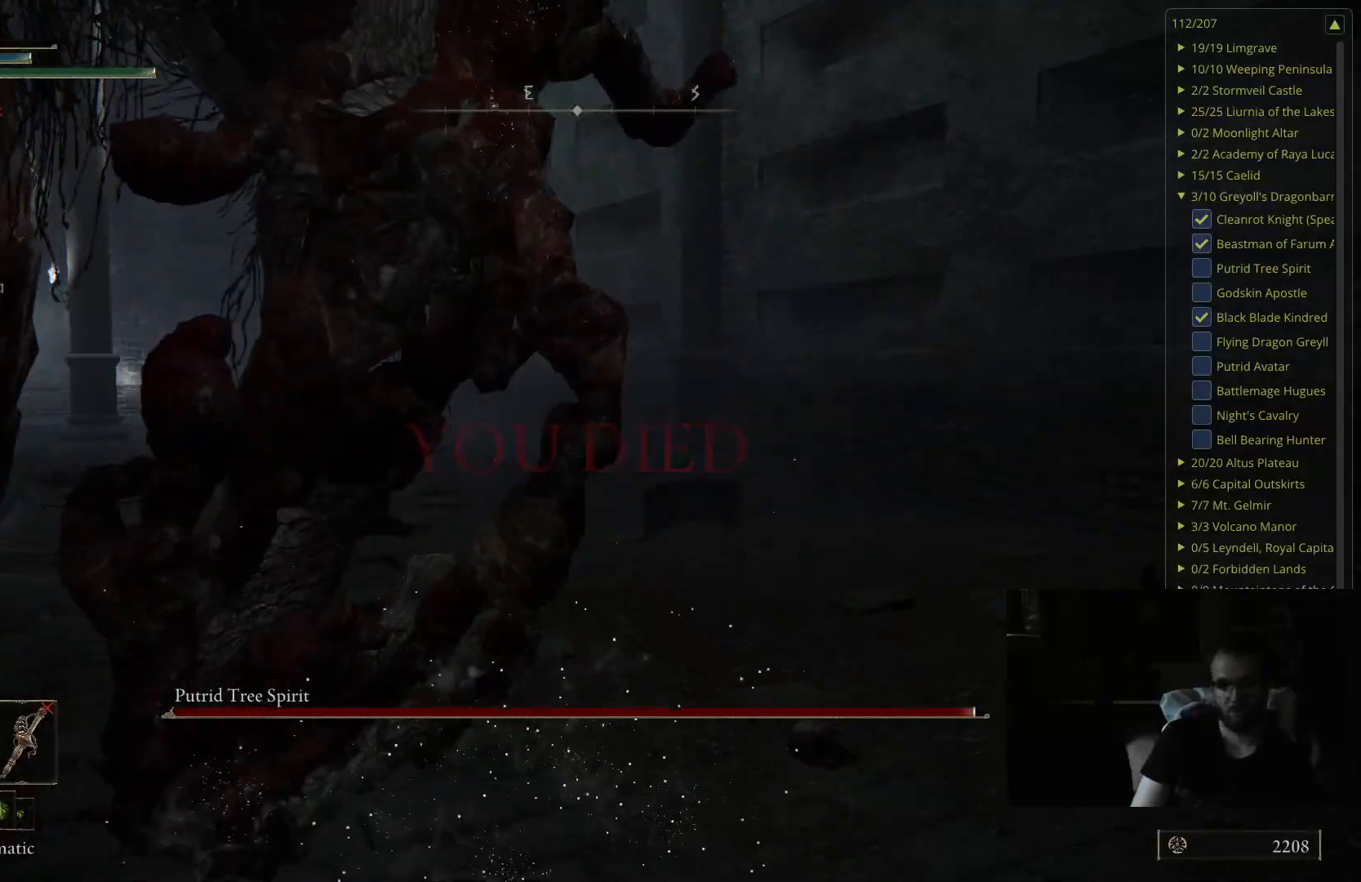
{"buttons": [], "left_stick": "center", "right_stick": "center", "events": []}
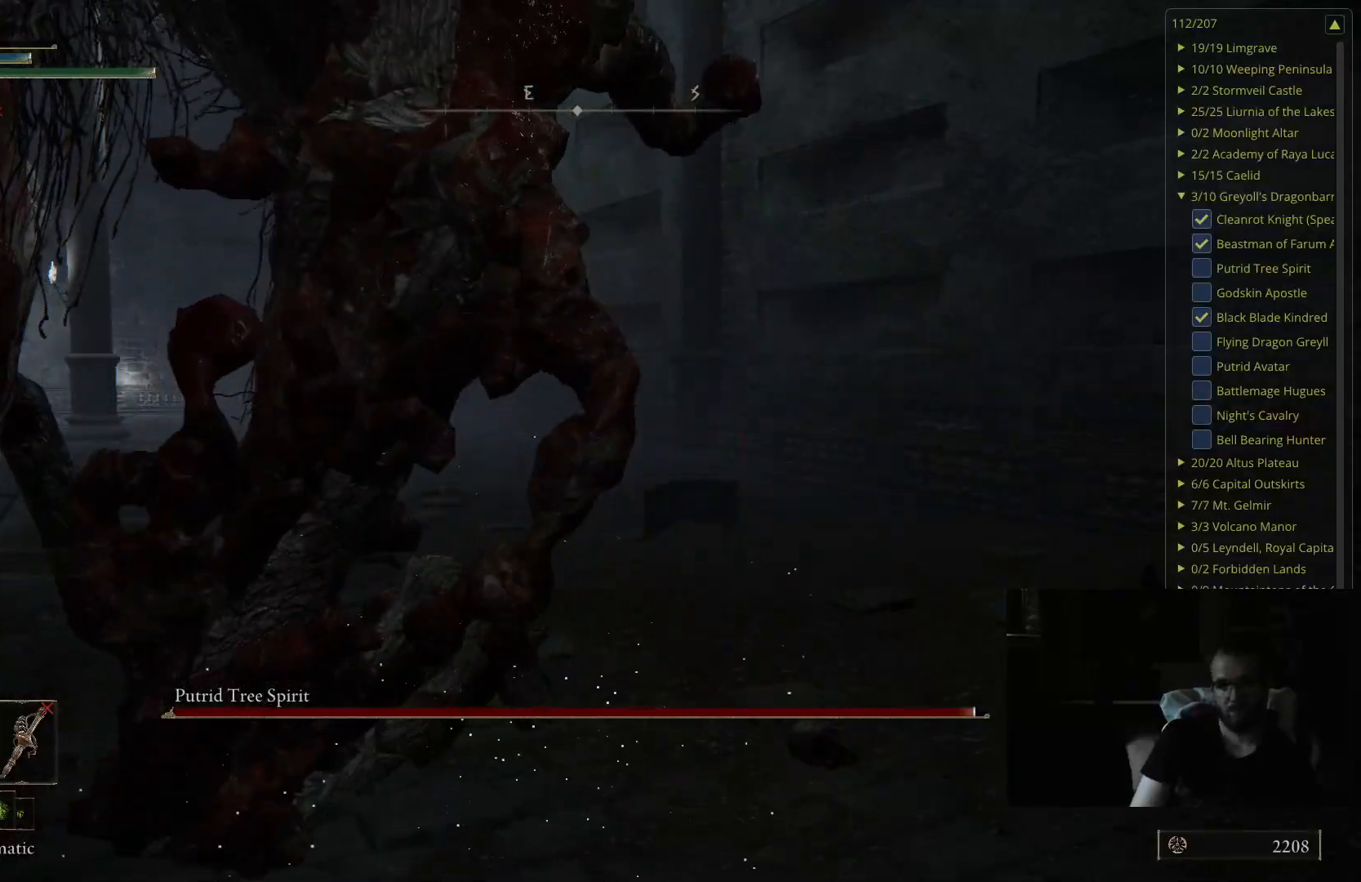
{"buttons": [], "left_stick": "center", "right_stick": "center", "events": [[300, "right_stick", "down-right"], [450, "right_stick", "center"]]}